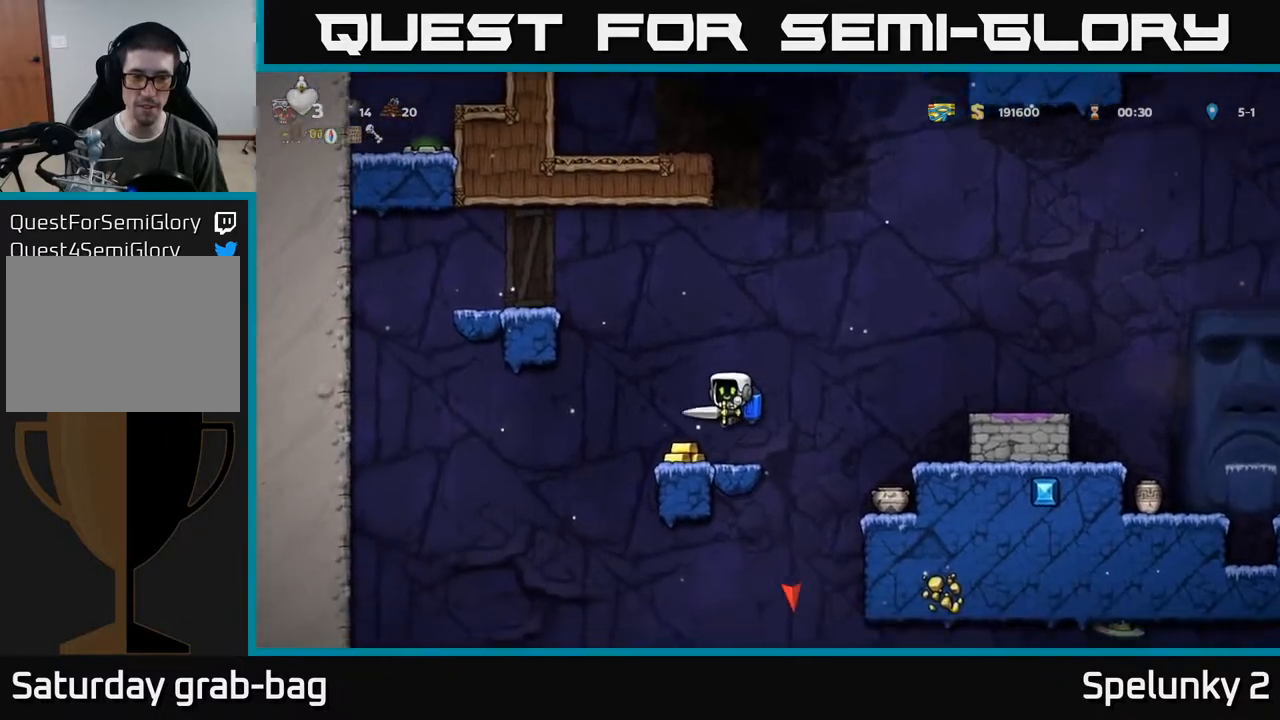
Gameplay with a controller (Xbox layout); each line is a JSON object with the inputs held at the frame after it. "events" lists button and stick changes between this image and that frame as [ms after this image, input, new state], when the widget could be followed in between.
{"buttons": ["A", "DPAD_RIGHT"], "left_stick": "center", "right_stick": "center", "events": [[50, "DPAD_LEFT", "up"], [133, "DPAD_RIGHT", "down"], [267, "A", "down"], [383, "A", "up"], [500, "A", "down"]]}
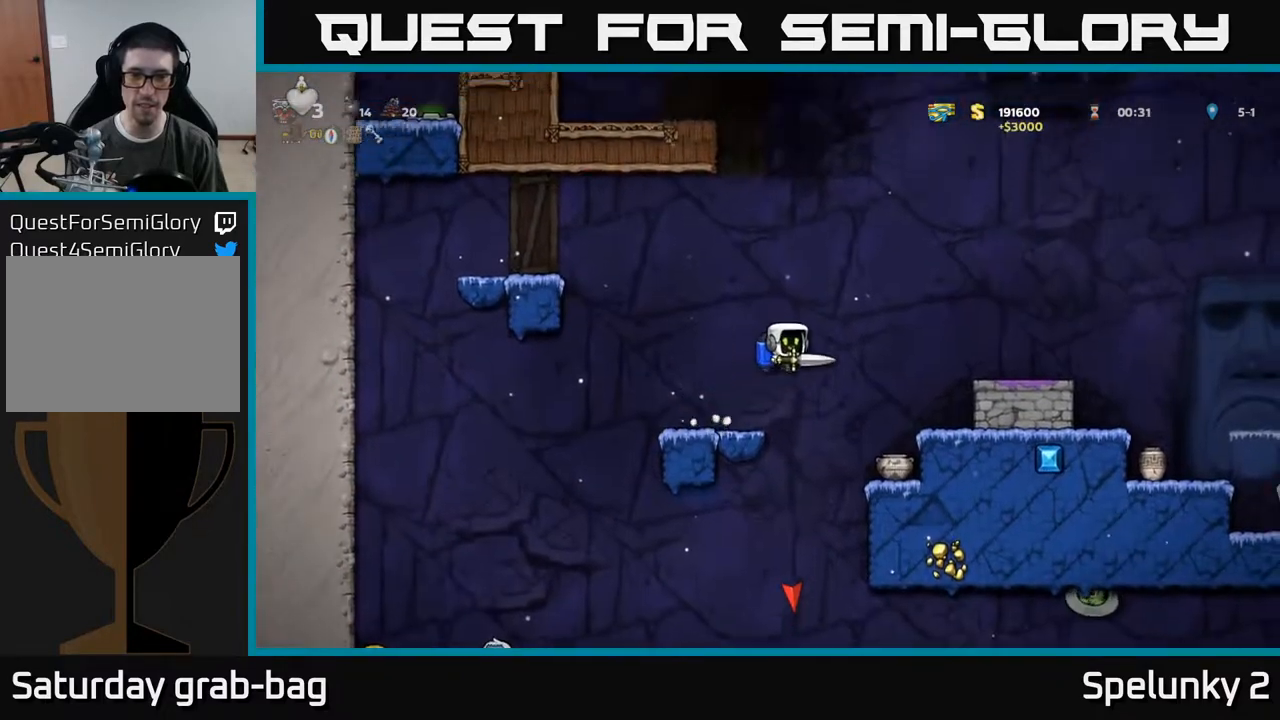
{"buttons": [], "left_stick": "center", "right_stick": "center", "events": [[150, "A", "up"], [450, "DPAD_RIGHT", "up"]]}
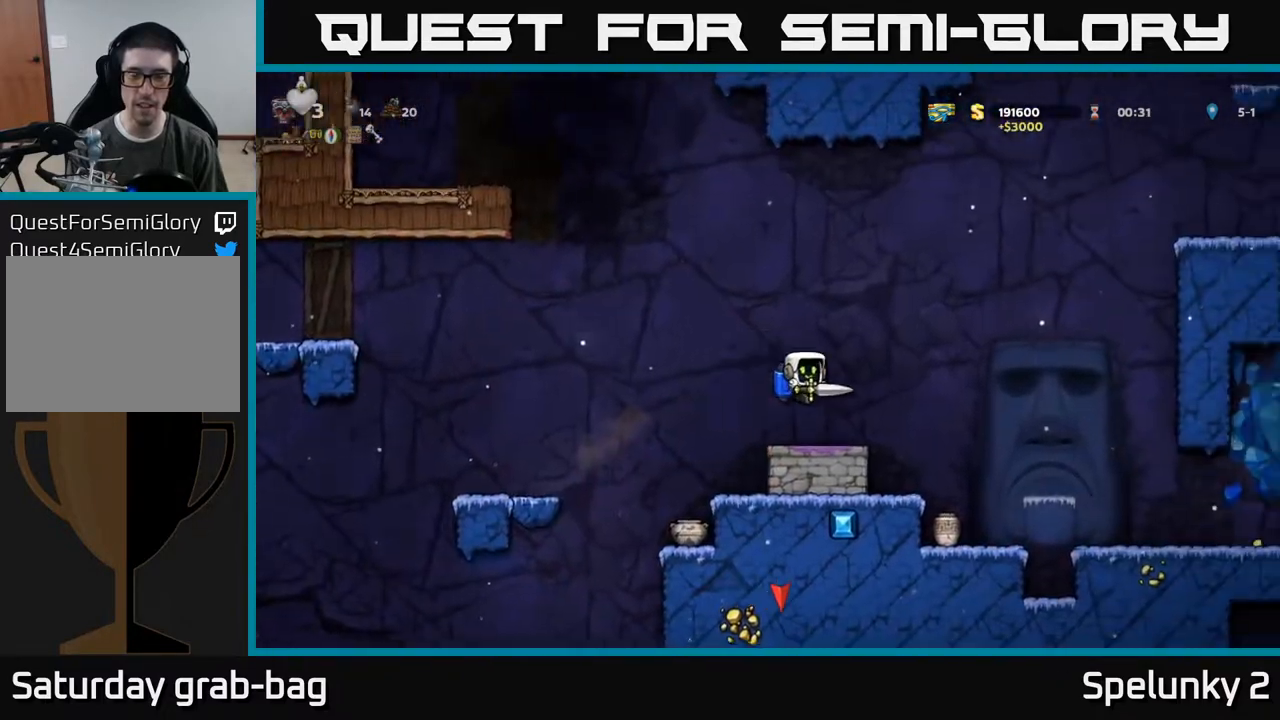
{"buttons": [], "left_stick": "center", "right_stick": "center", "events": []}
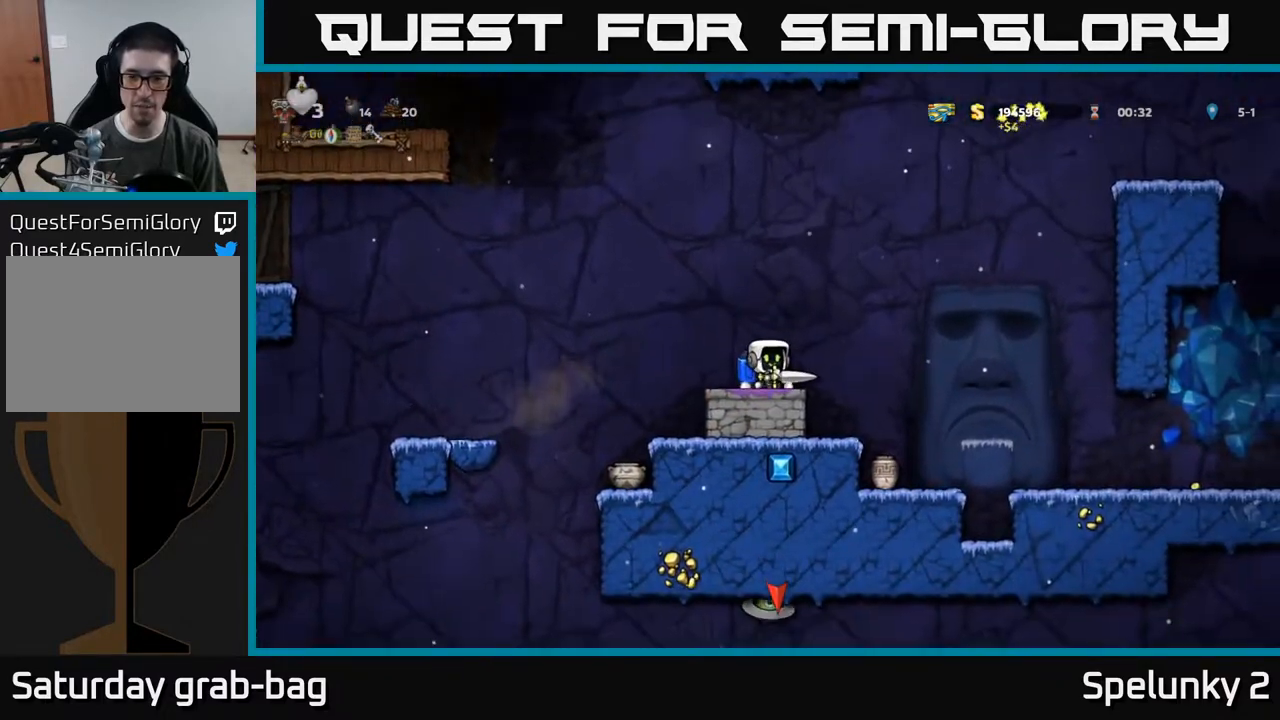
{"buttons": [], "left_stick": "center", "right_stick": "center", "events": []}
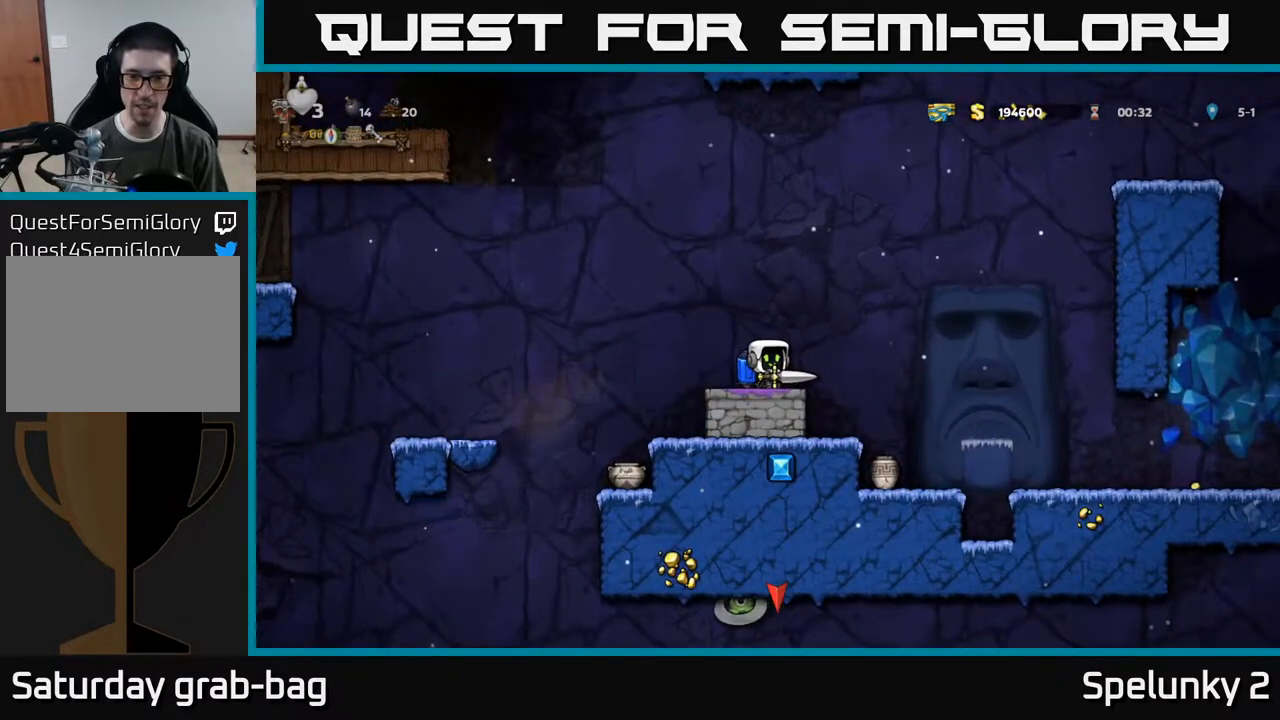
{"buttons": [], "left_stick": "center", "right_stick": "center", "events": [[283, "DPAD_LEFT", "down"], [467, "DPAD_LEFT", "up"]]}
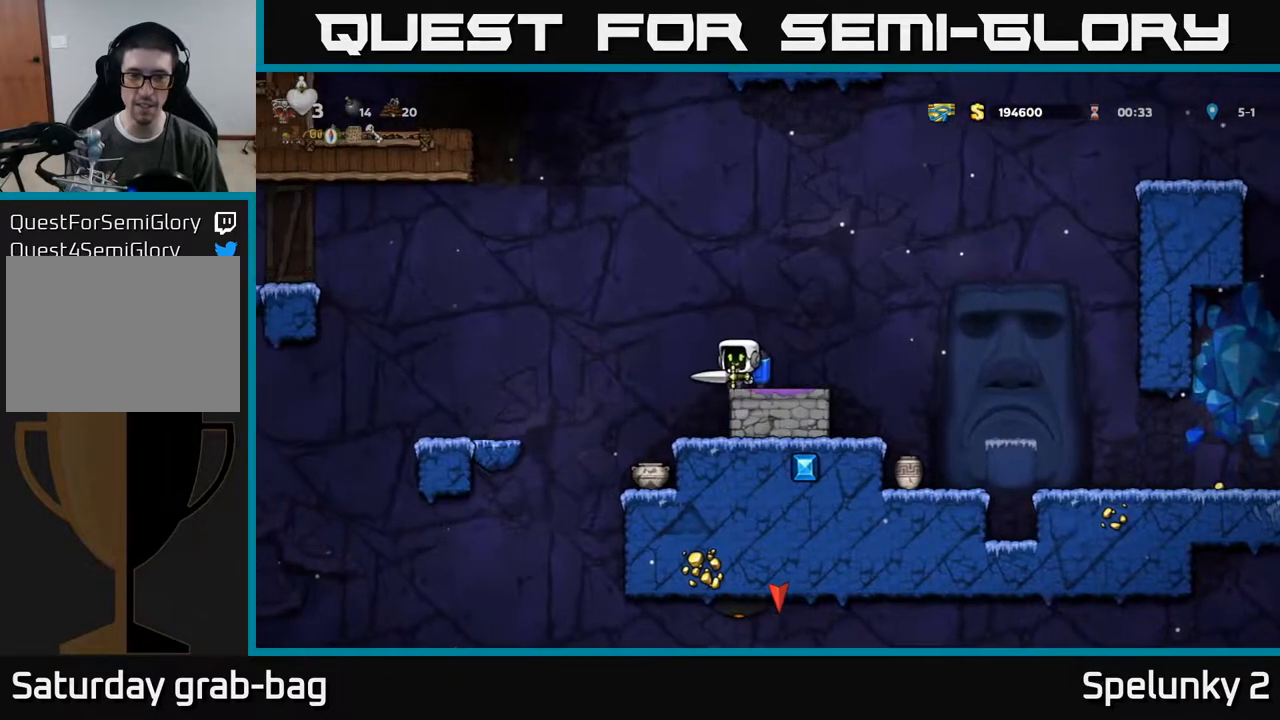
{"buttons": [], "left_stick": "center", "right_stick": "center", "events": [[400, "DPAD_LEFT", "down"], [483, "DPAD_LEFT", "up"]]}
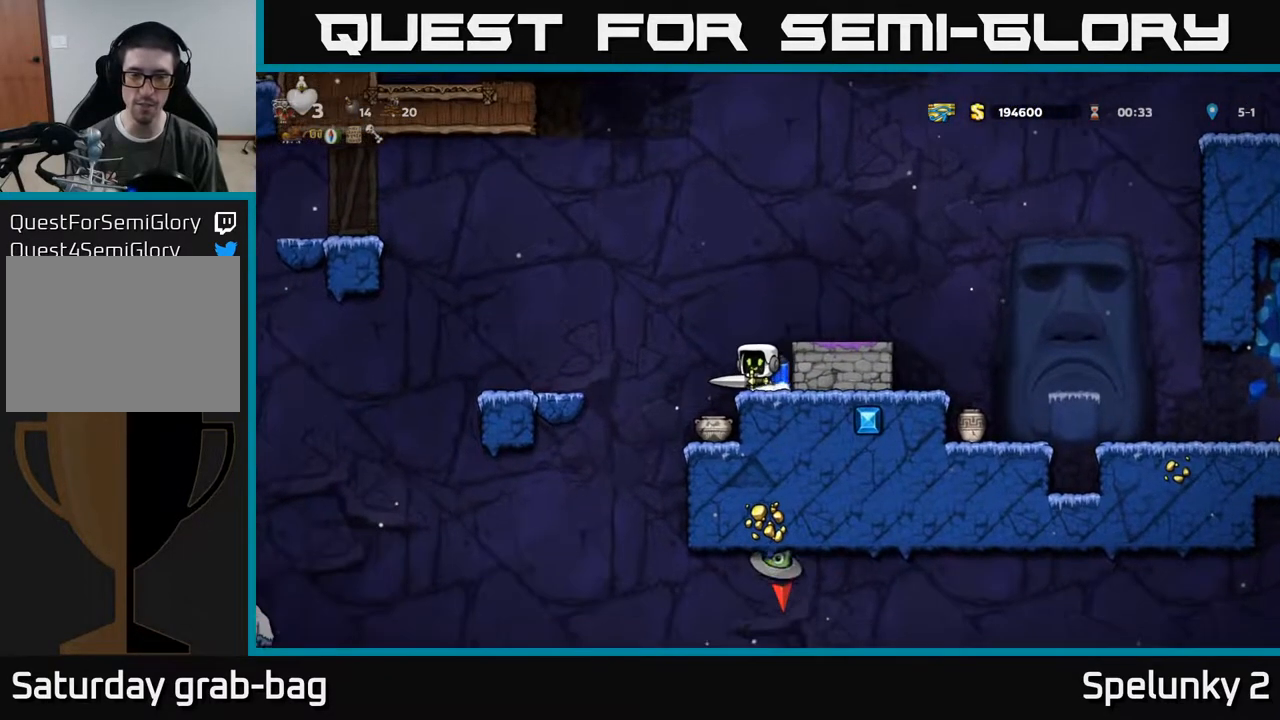
{"buttons": [], "left_stick": "center", "right_stick": "center", "events": [[67, "DPAD_RIGHT", "down"], [100, "DPAD_DOWN", "down"], [133, "DPAD_RIGHT", "up"], [200, "X", "down"], [300, "X", "up"], [333, "DPAD_DOWN", "up"]]}
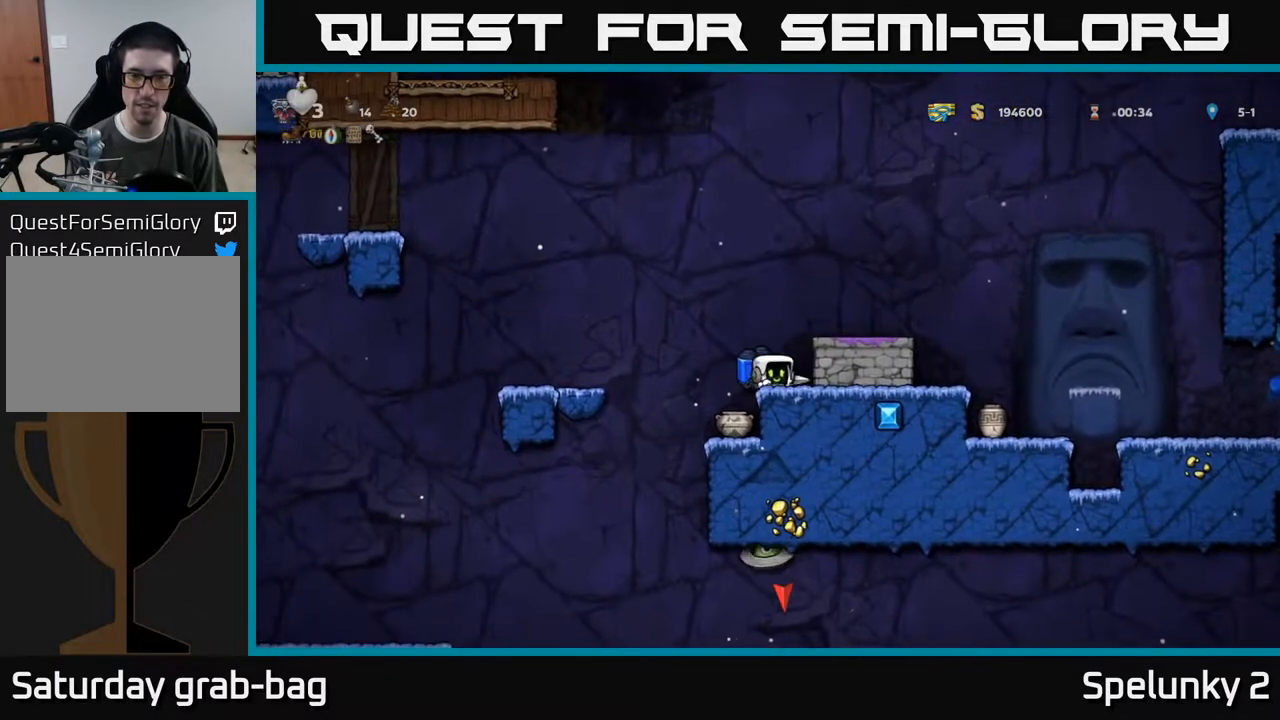
{"buttons": ["DPAD_DOWN"], "left_stick": "center", "right_stick": "center", "events": [[83, "DPAD_LEFT", "down"], [167, "DPAD_LEFT", "up"], [483, "DPAD_DOWN", "down"]]}
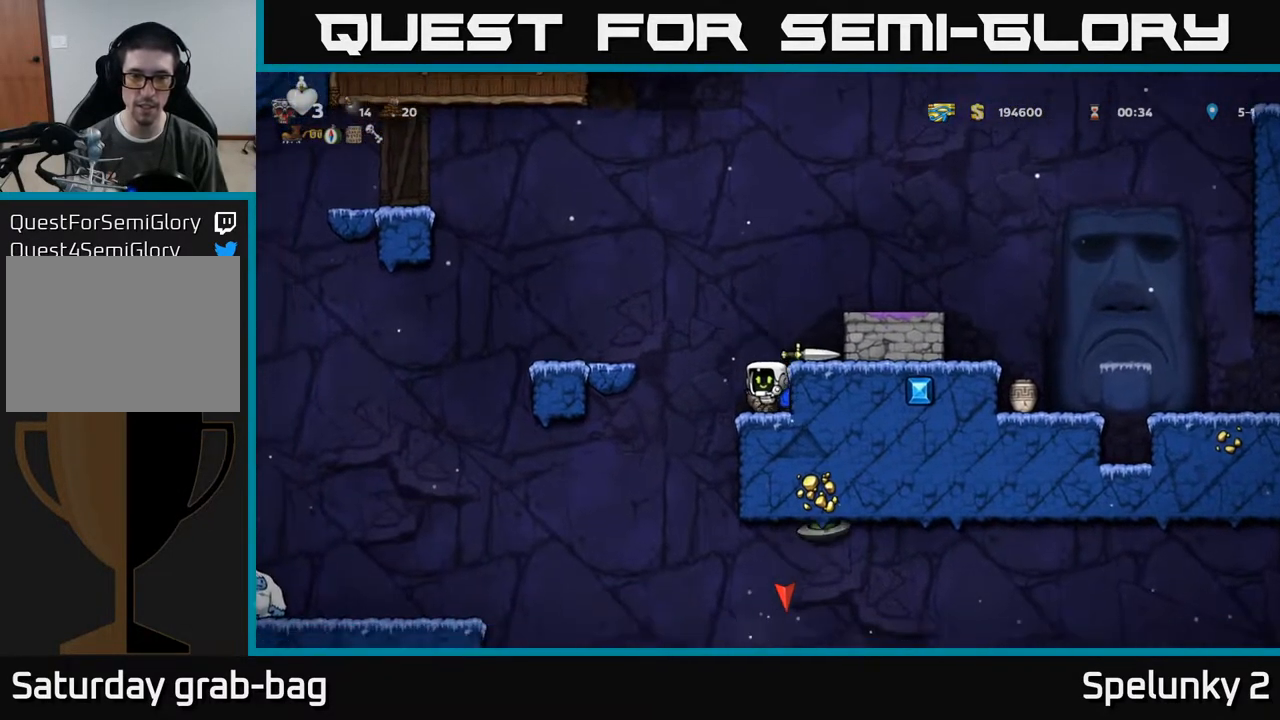
{"buttons": ["A", "DPAD_LEFT"], "left_stick": "center", "right_stick": "center", "events": [[100, "X", "down"], [217, "DPAD_DOWN", "up"], [233, "X", "up"], [300, "DPAD_LEFT", "down"], [333, "A", "down"], [450, "A", "up"], [500, "A", "down"]]}
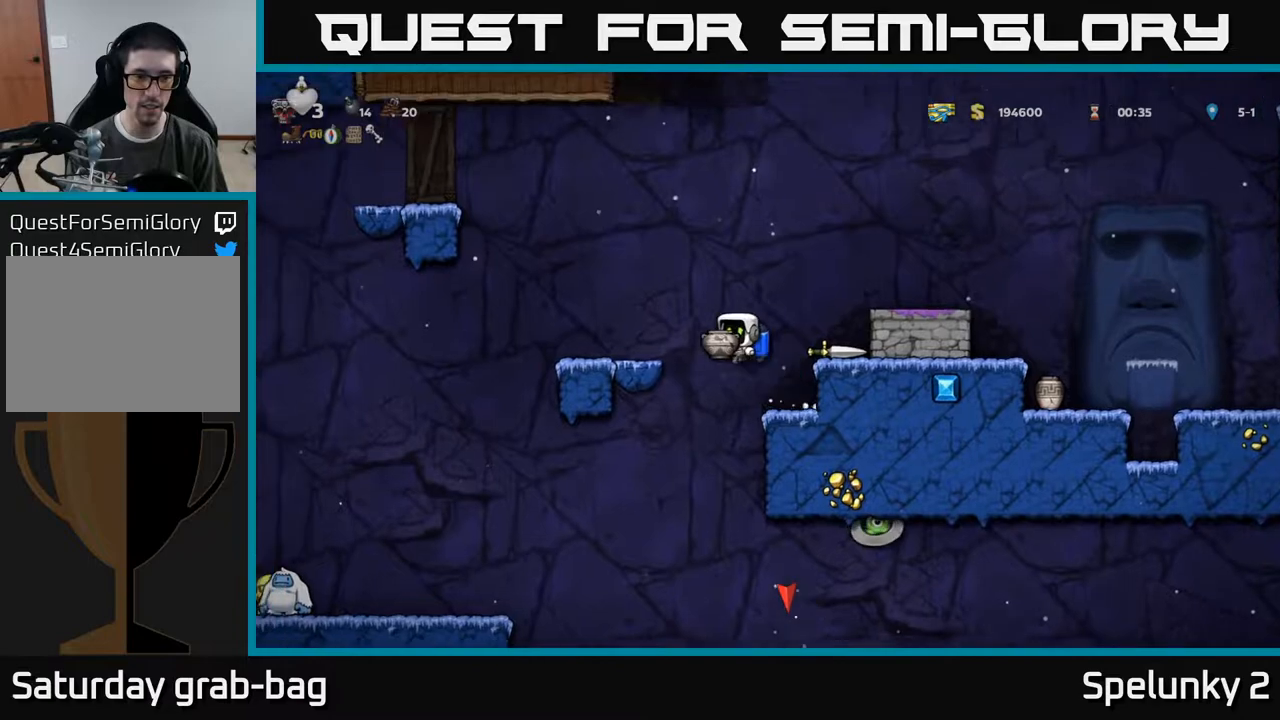
{"buttons": [], "left_stick": "center", "right_stick": "center", "events": [[150, "A", "up"], [200, "DPAD_DOWN", "down"], [233, "DPAD_LEFT", "up"], [267, "X", "down"], [350, "DPAD_DOWN", "up"], [350, "X", "up"]]}
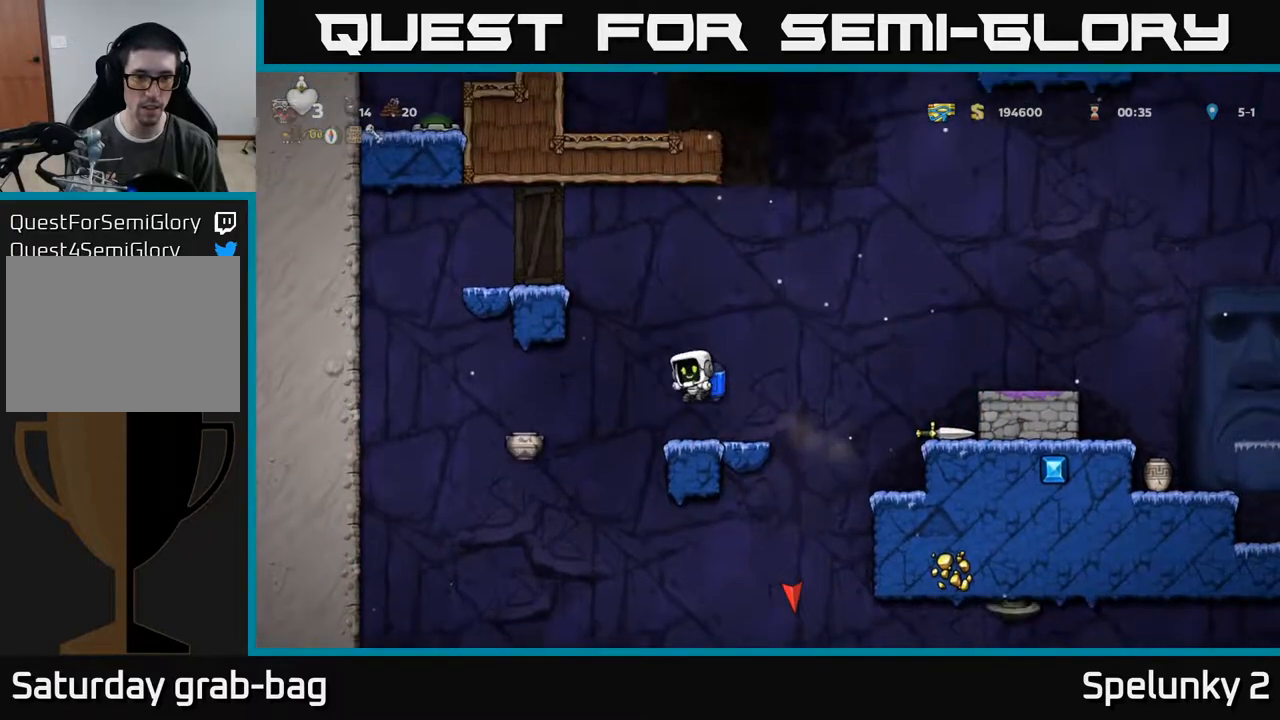
{"buttons": ["DPAD_LEFT"], "left_stick": "center", "right_stick": "center", "events": [[450, "DPAD_LEFT", "down"]]}
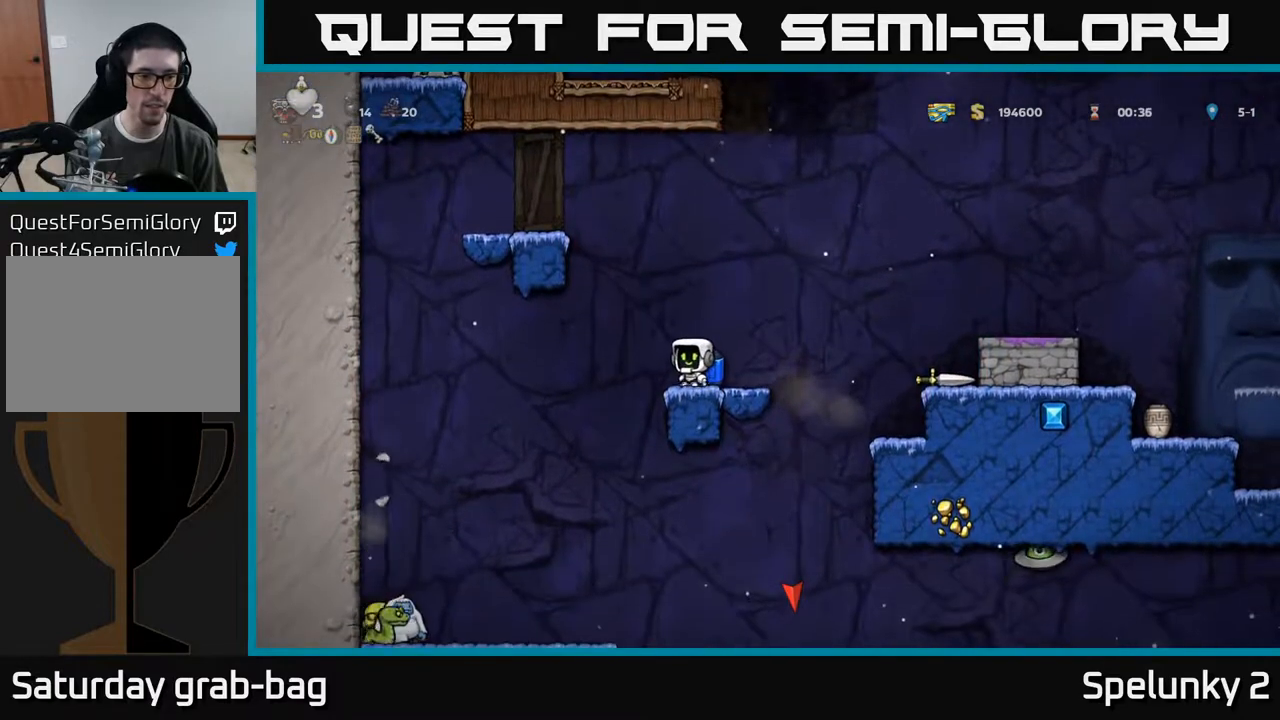
{"buttons": [], "left_stick": "center", "right_stick": "center", "events": [[467, "DPAD_LEFT", "up"]]}
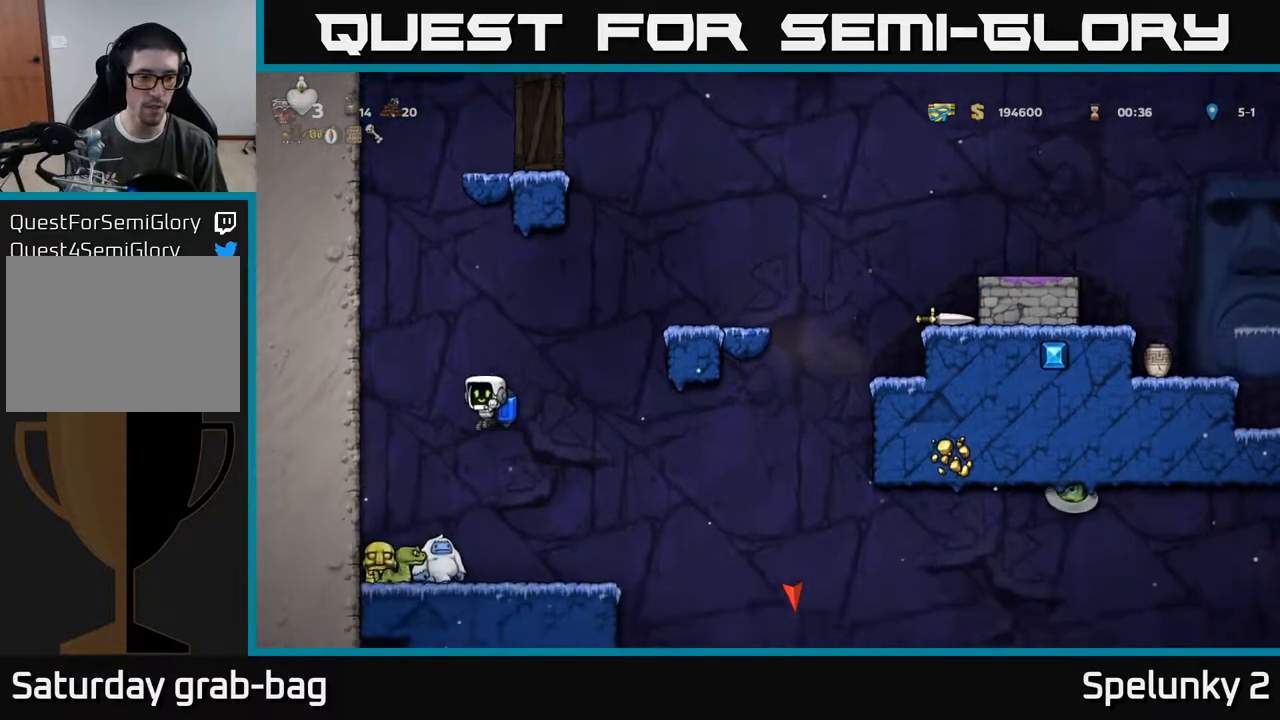
{"buttons": [], "left_stick": "center", "right_stick": "center", "events": []}
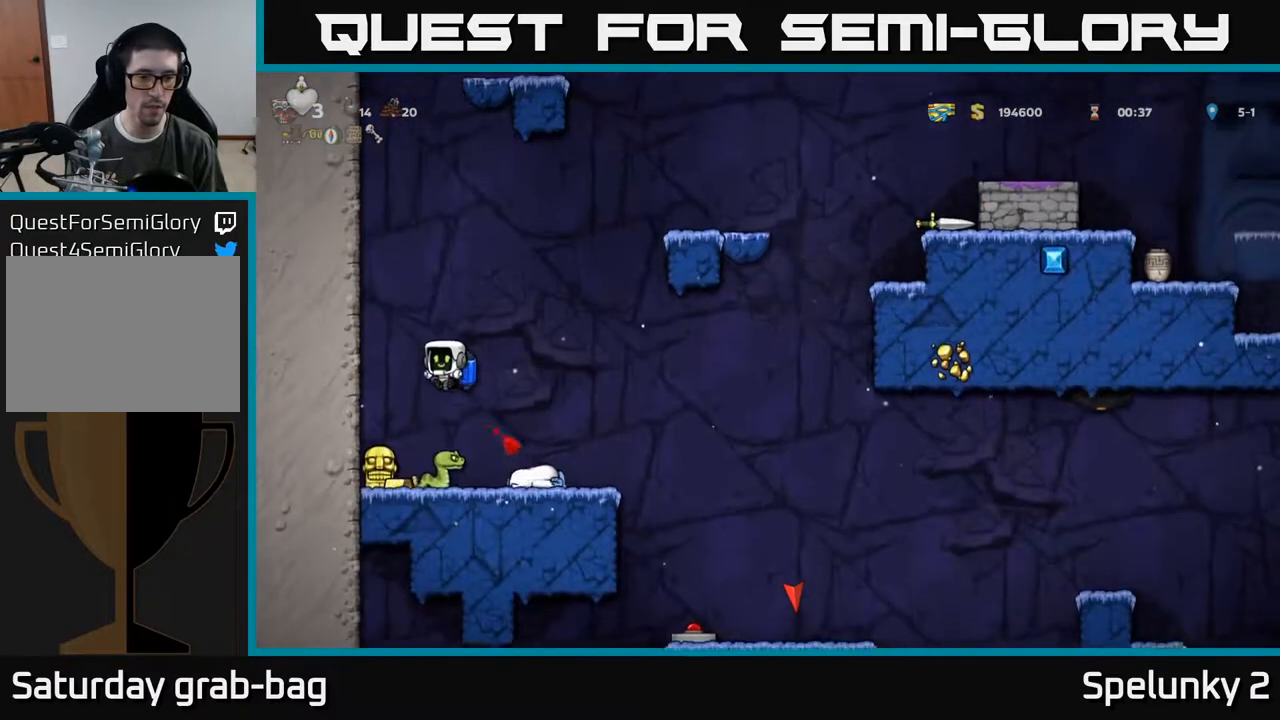
{"buttons": ["DPAD_RIGHT"], "left_stick": "center", "right_stick": "center", "events": [[150, "DPAD_RIGHT", "down"], [200, "DPAD_RIGHT", "up"], [417, "DPAD_RIGHT", "down"]]}
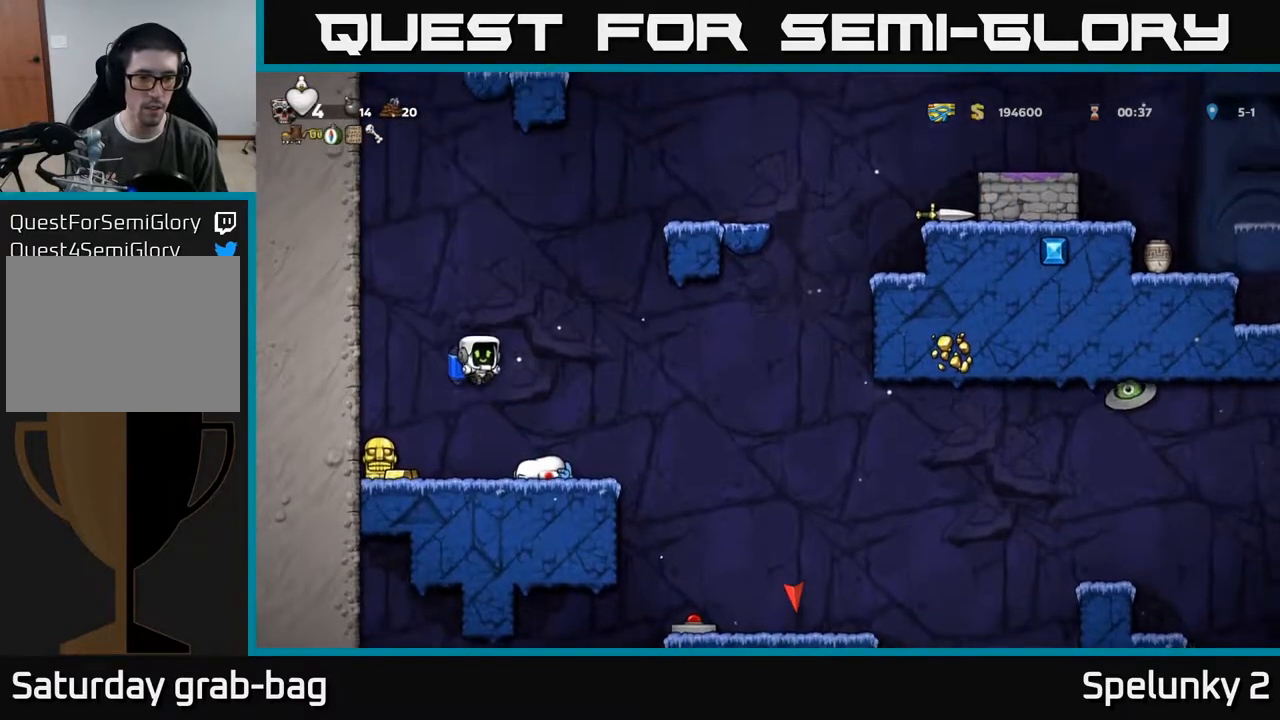
{"buttons": ["DPAD_LEFT"], "left_stick": "center", "right_stick": "center", "events": [[133, "DPAD_RIGHT", "up"], [217, "DPAD_LEFT", "down"]]}
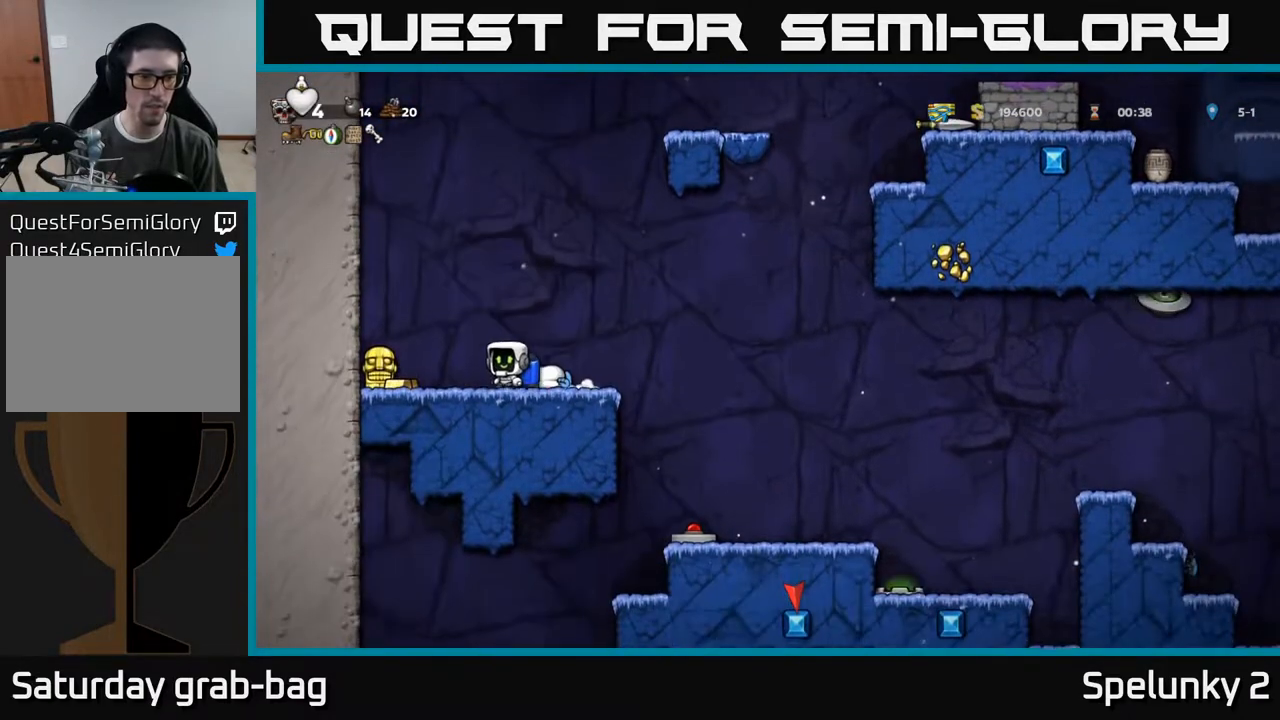
{"buttons": ["DPAD_RIGHT"], "left_stick": "center", "right_stick": "center", "events": [[217, "DPAD_LEFT", "up"], [333, "DPAD_RIGHT", "down"]]}
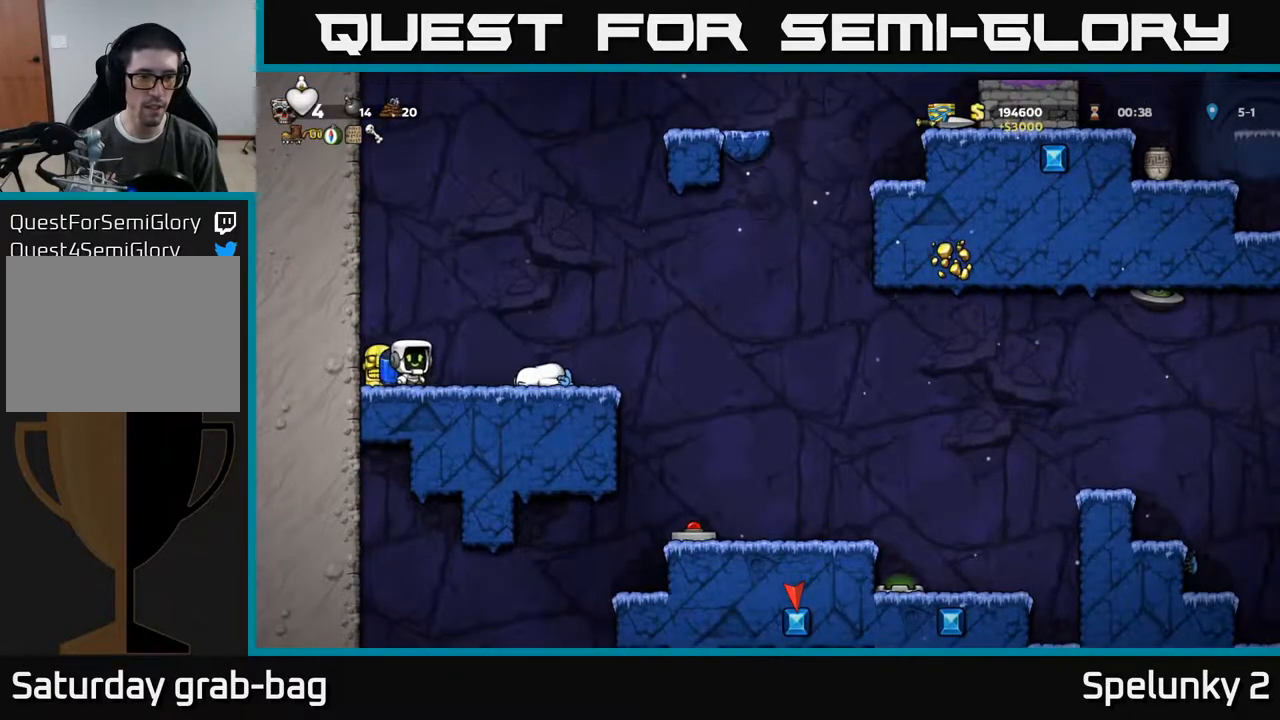
{"buttons": ["X", "DPAD_DOWN"], "left_stick": "center", "right_stick": "center", "events": [[67, "DPAD_RIGHT", "up"], [150, "DPAD_LEFT", "down"], [417, "DPAD_DOWN", "down"], [417, "DPAD_LEFT", "up"], [500, "X", "down"]]}
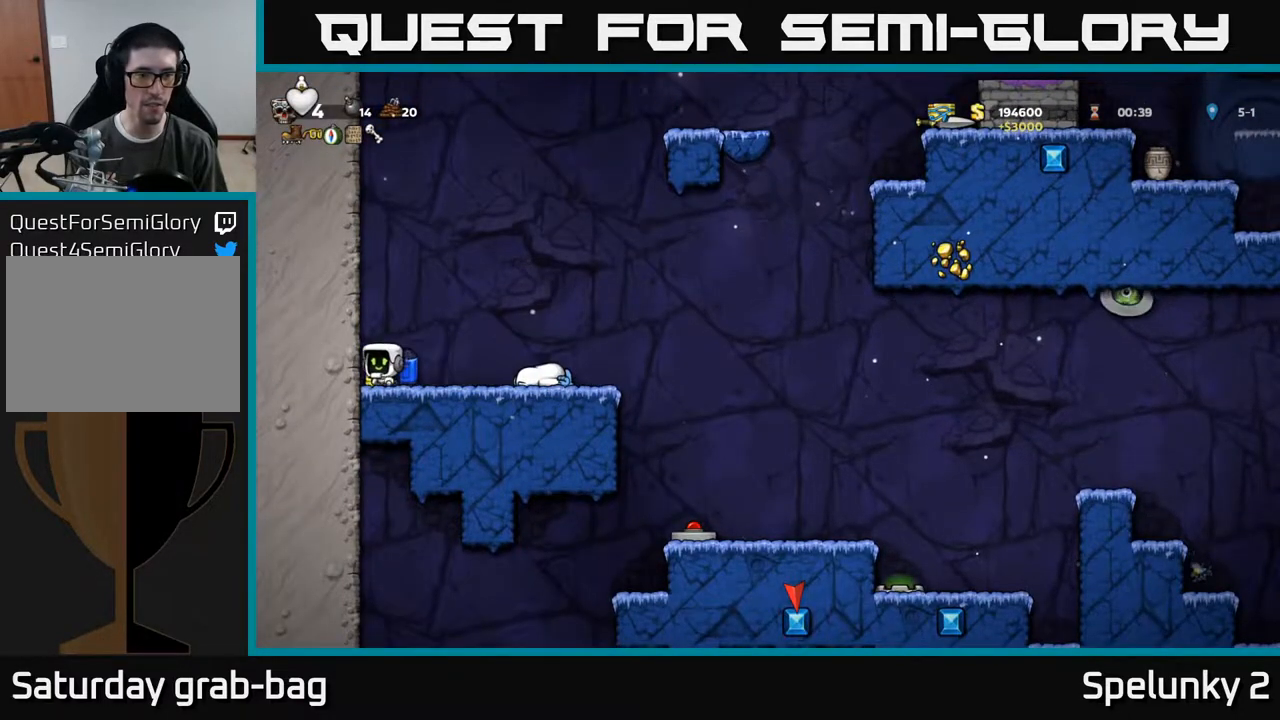
{"buttons": ["DPAD_RIGHT"], "left_stick": "center", "right_stick": "center", "events": [[50, "DPAD_RIGHT", "down"], [83, "DPAD_DOWN", "up"], [133, "X", "up"]]}
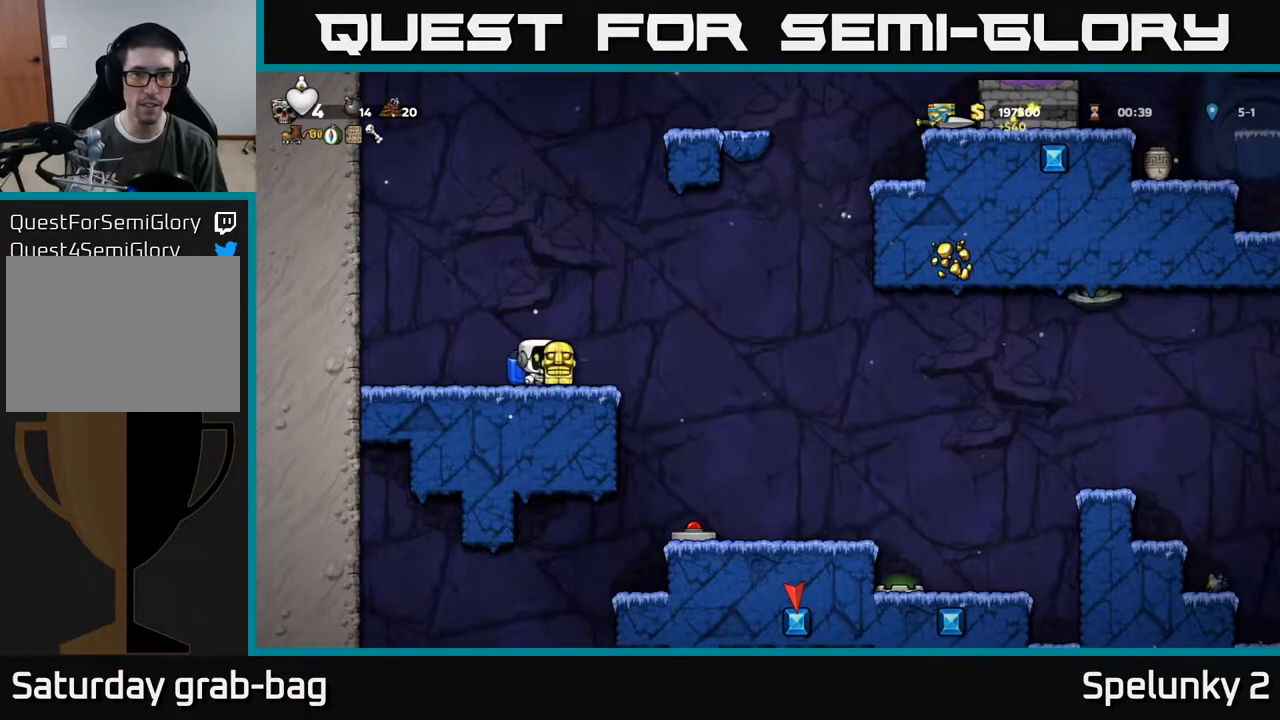
{"buttons": [], "left_stick": "center", "right_stick": "center", "events": [[50, "A", "down"], [167, "A", "up"], [367, "DPAD_RIGHT", "up"]]}
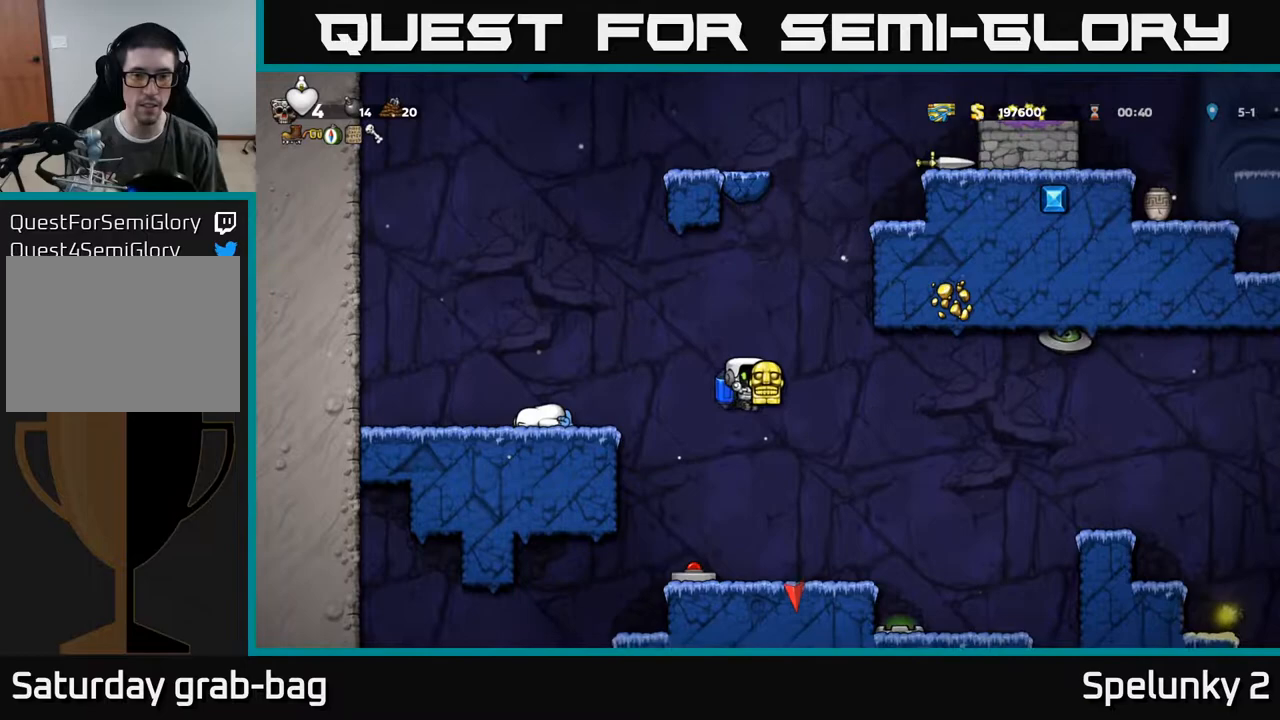
{"buttons": [], "left_stick": "center", "right_stick": "center", "events": [[50, "DPAD_RIGHT", "down"], [150, "DPAD_RIGHT", "up"]]}
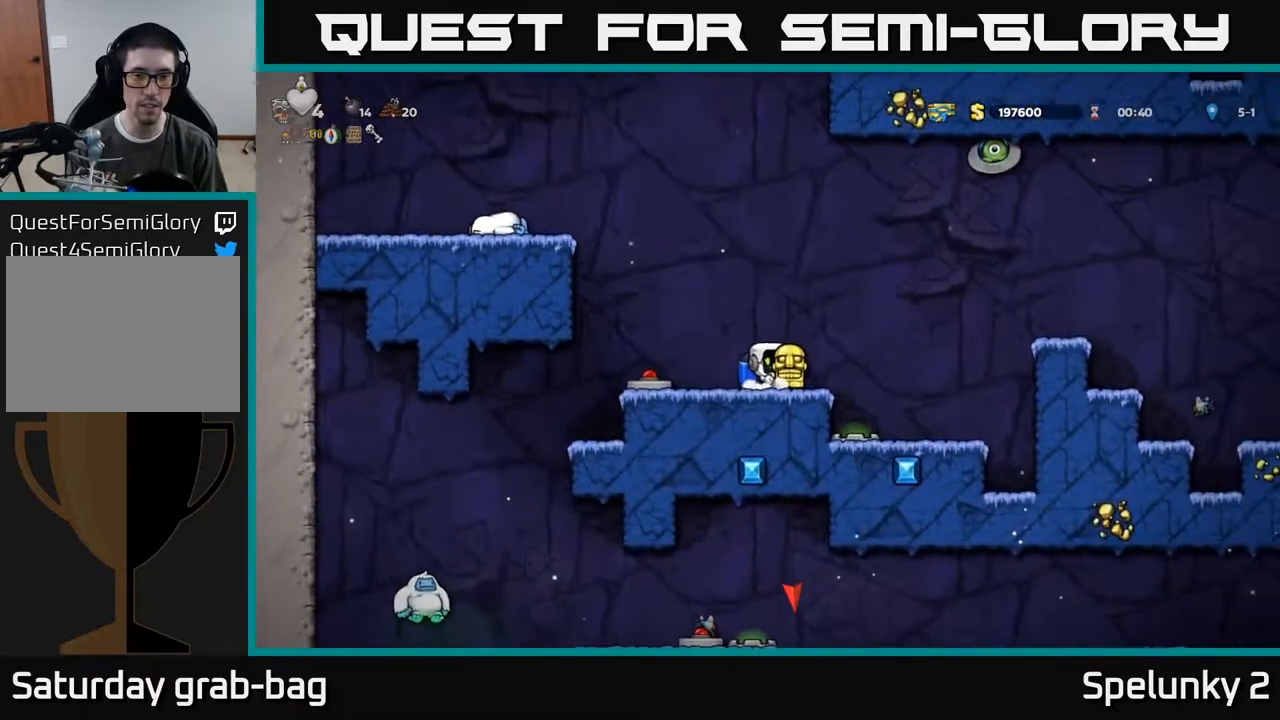
{"buttons": ["A", "DPAD_LEFT"], "left_stick": "center", "right_stick": "center", "events": [[117, "A", "down"], [233, "A", "up"], [233, "DPAD_LEFT", "down"], [300, "A", "down"], [417, "A", "up"], [483, "A", "down"]]}
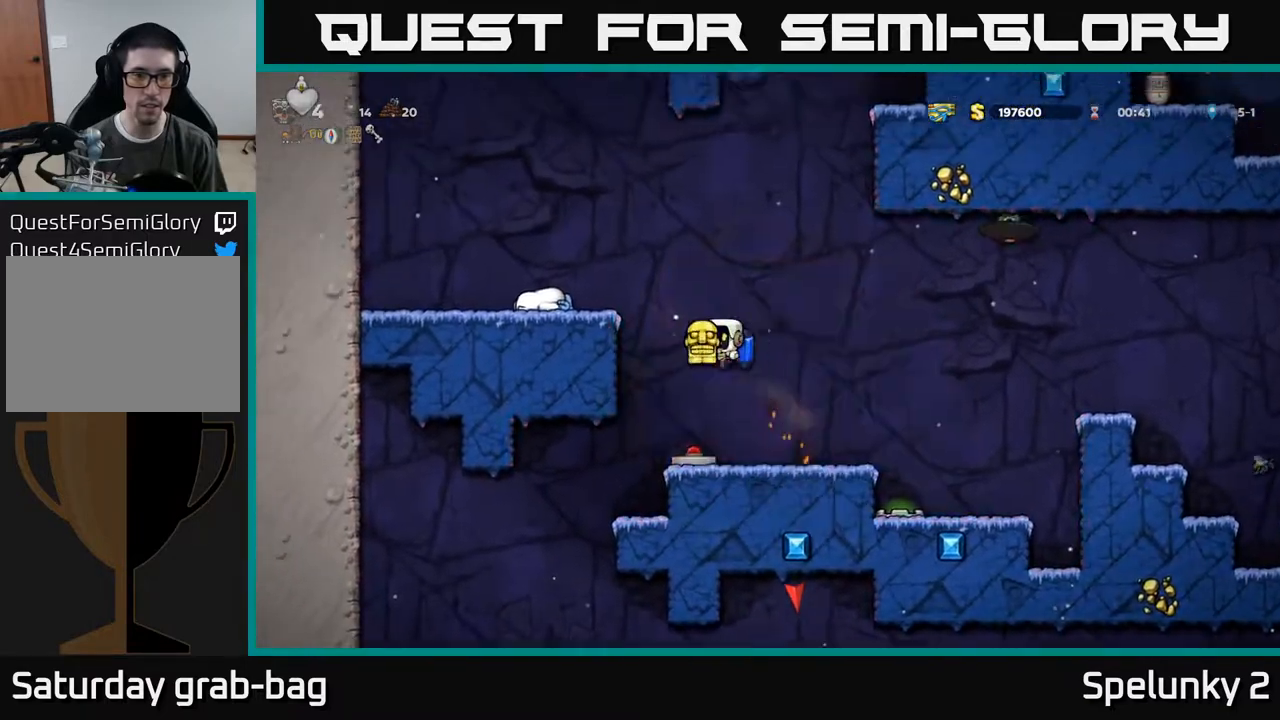
{"buttons": ["DPAD_RIGHT"], "left_stick": "center", "right_stick": "center", "events": [[133, "A", "up"], [217, "A", "down"], [250, "DPAD_LEFT", "up"], [283, "DPAD_RIGHT", "down"], [300, "A", "up"]]}
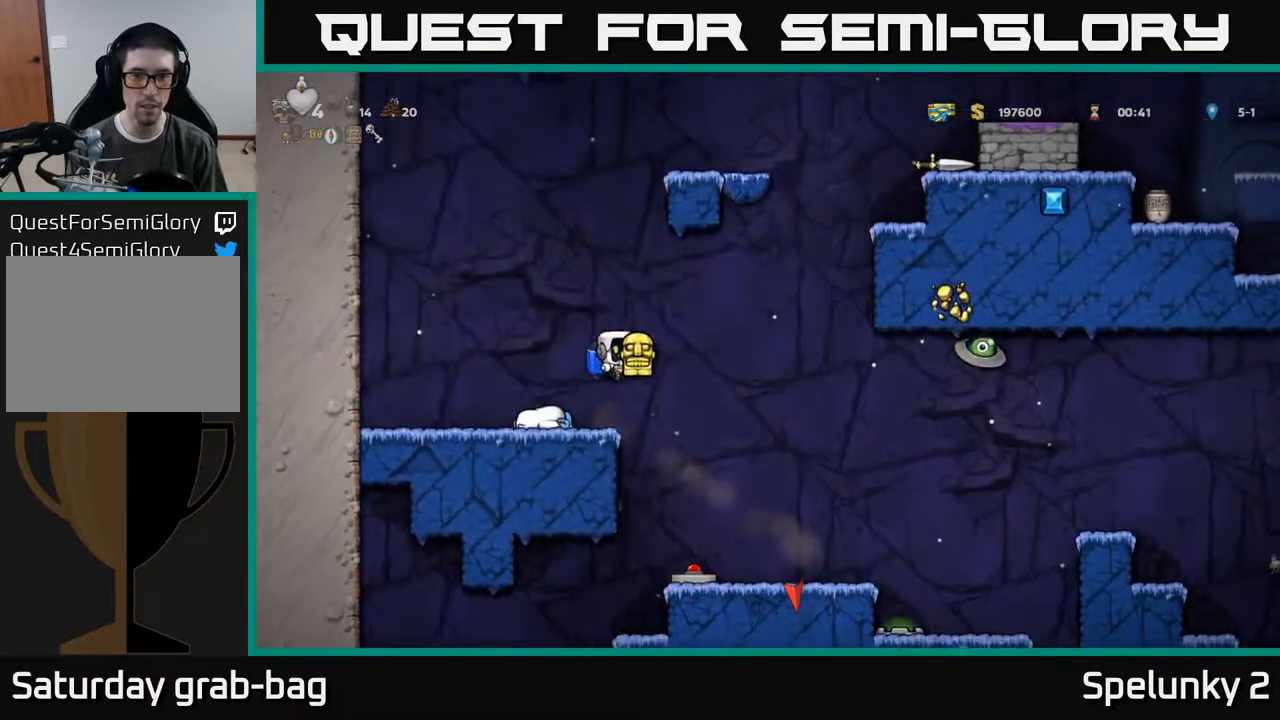
{"buttons": ["DPAD_UP", "DPAD_RIGHT"], "left_stick": "center", "right_stick": "center", "events": [[267, "A", "down"], [267, "DPAD_UP", "down"], [367, "A", "up"]]}
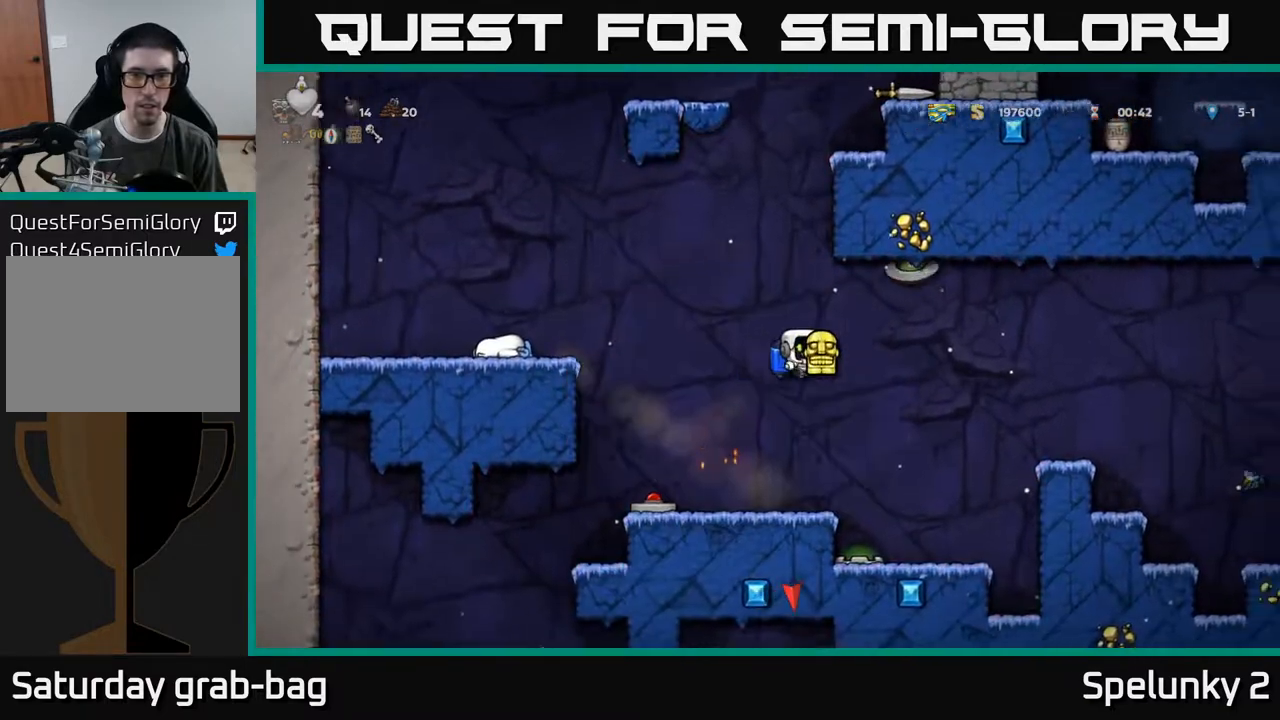
{"buttons": ["DPAD_LEFT"], "left_stick": "center", "right_stick": "center", "events": [[67, "DPAD_RIGHT", "up"], [117, "X", "down"], [150, "A", "down"], [183, "X", "up"], [233, "DPAD_LEFT", "down"], [283, "A", "up"], [300, "DPAD_UP", "up"]]}
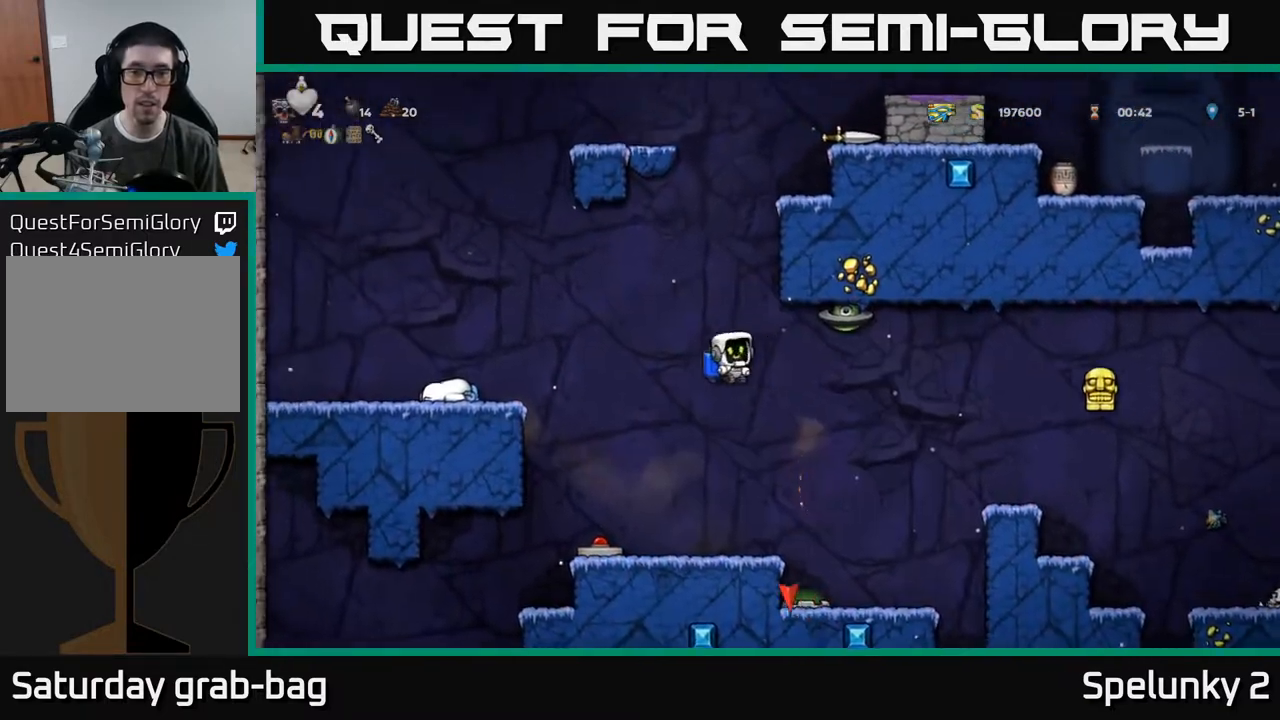
{"buttons": ["DPAD_LEFT"], "left_stick": "center", "right_stick": "center", "events": [[83, "A", "down"], [200, "A", "up"]]}
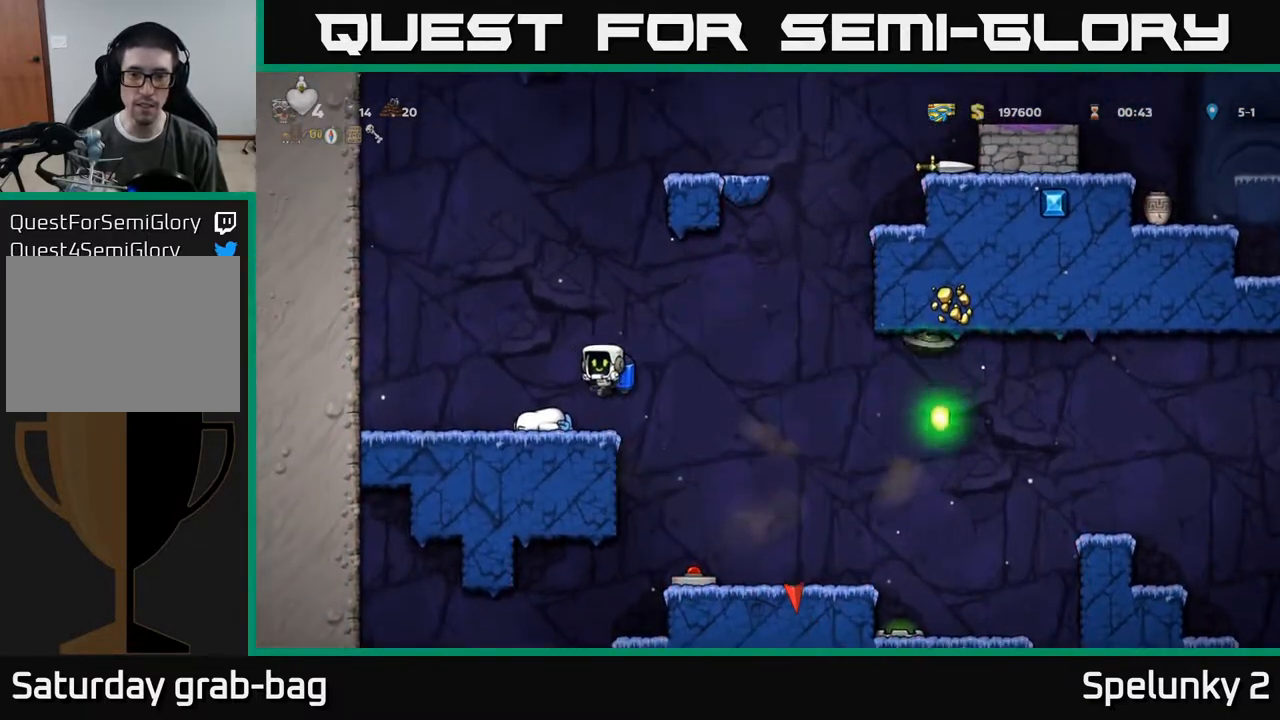
{"buttons": ["A", "DPAD_RIGHT"], "left_stick": "center", "right_stick": "center", "events": [[33, "DPAD_LEFT", "up"], [117, "DPAD_RIGHT", "down"], [250, "A", "down"], [367, "A", "up"], [467, "A", "down"]]}
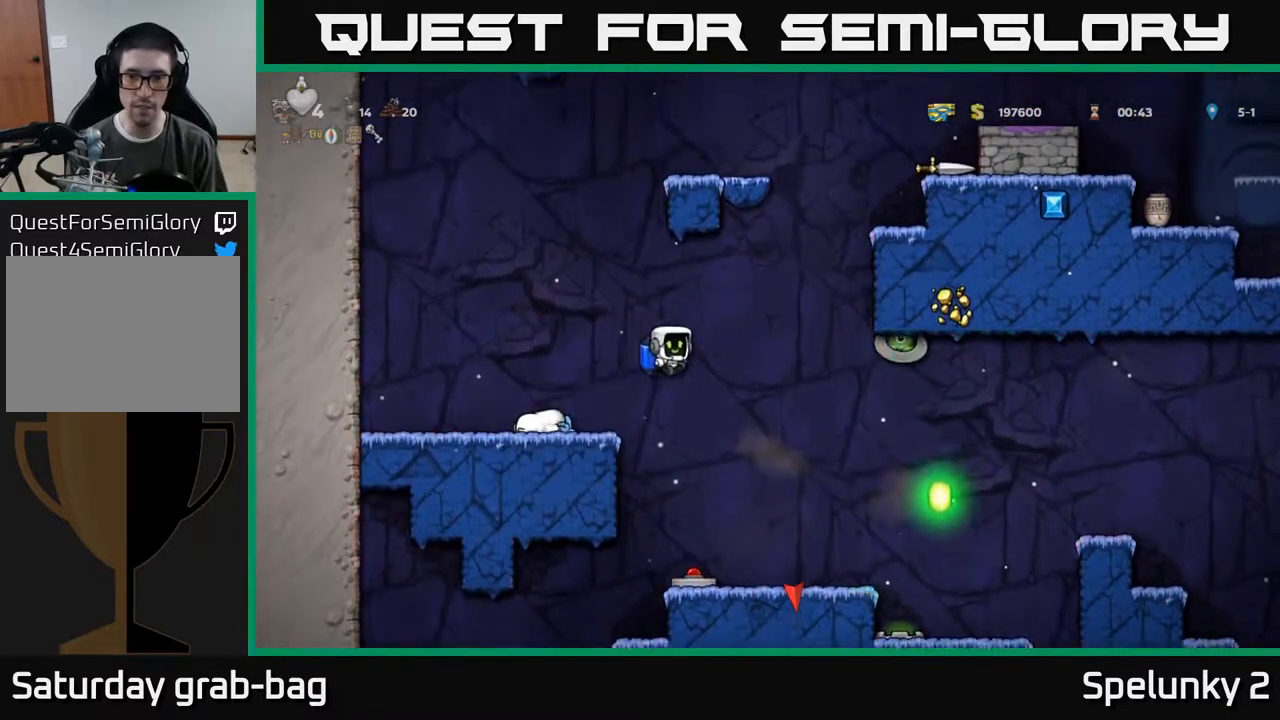
{"buttons": ["A", "DPAD_LEFT"], "left_stick": "center", "right_stick": "center", "events": [[83, "A", "up"], [150, "X", "down"], [233, "X", "up"], [300, "DPAD_RIGHT", "up"], [383, "DPAD_LEFT", "down"], [433, "A", "down"]]}
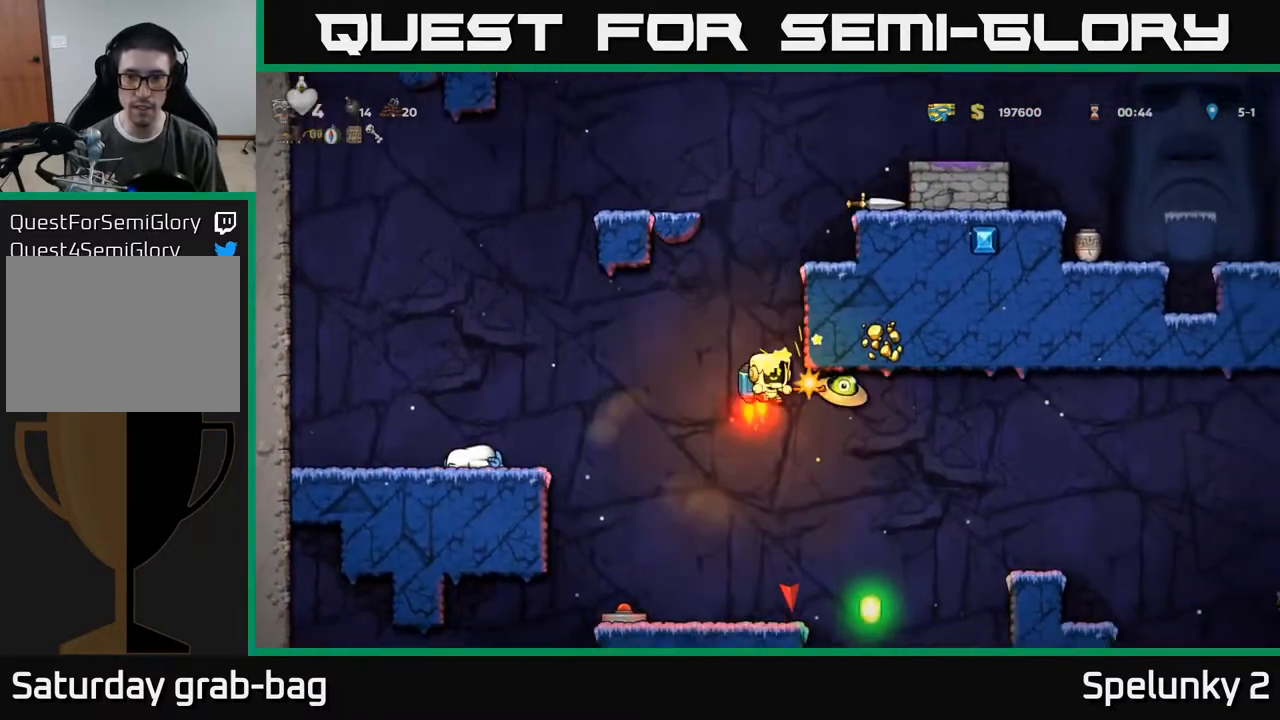
{"buttons": ["DPAD_LEFT"], "left_stick": "center", "right_stick": "center", "events": [[67, "A", "up"], [150, "A", "down"], [233, "A", "up"]]}
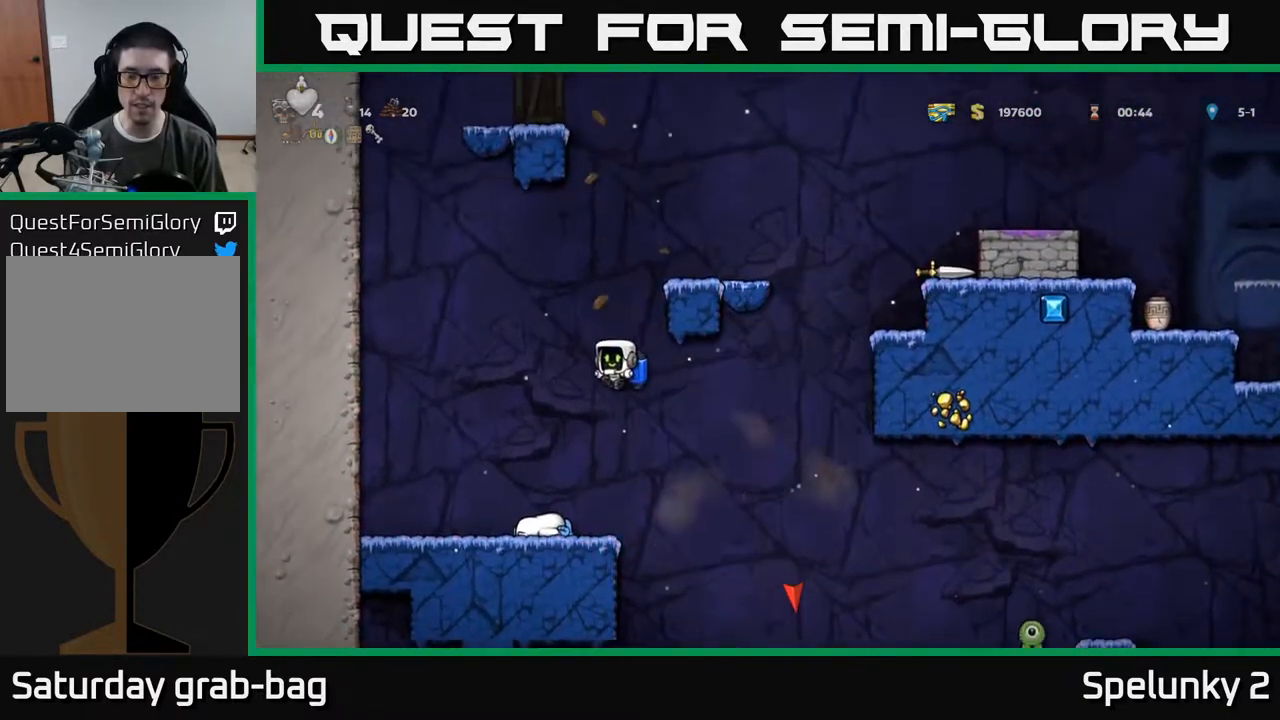
{"buttons": [], "left_stick": "center", "right_stick": "center", "events": [[383, "DPAD_LEFT", "up"]]}
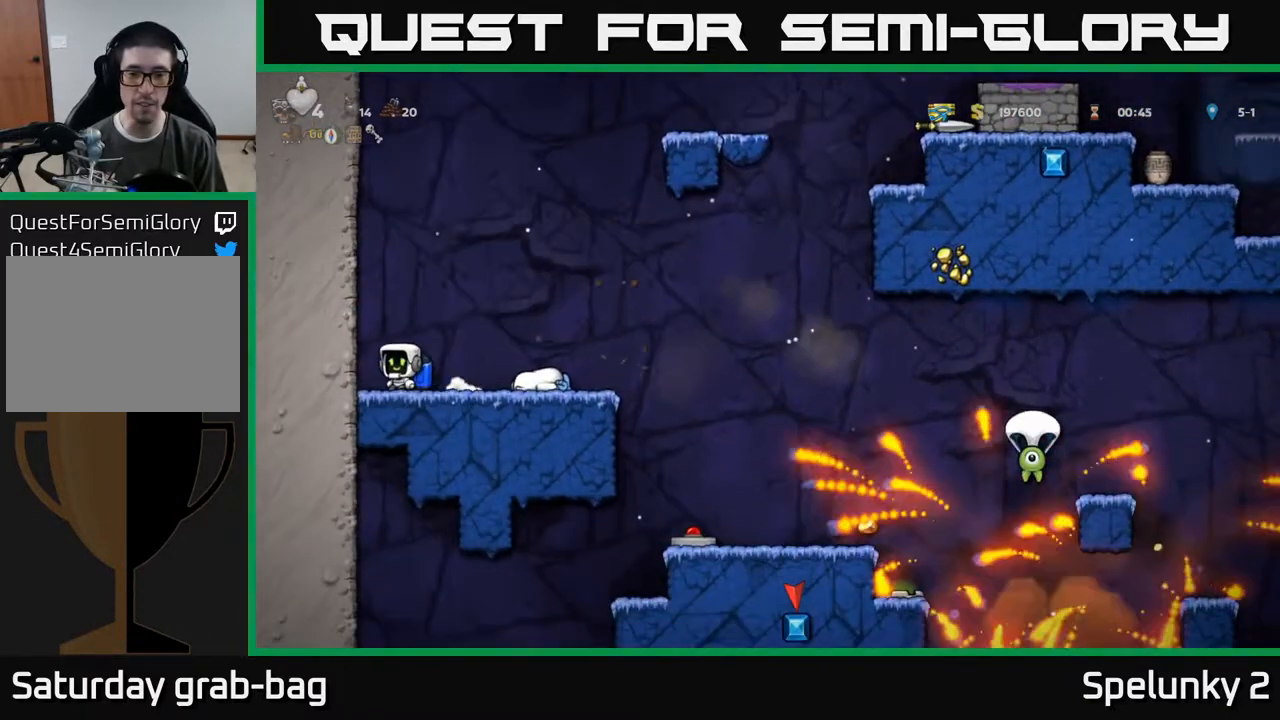
{"buttons": ["A", "DPAD_RIGHT"], "left_stick": "center", "right_stick": "center", "events": [[100, "DPAD_RIGHT", "down"], [483, "A", "down"]]}